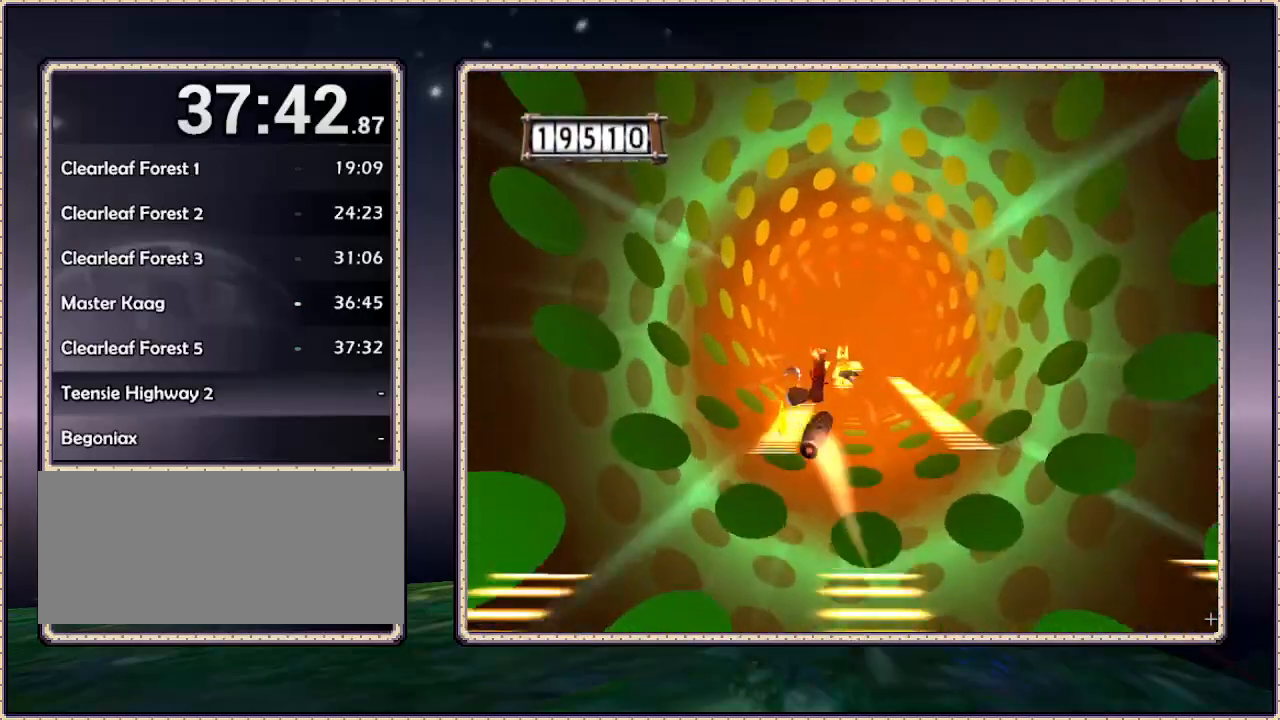
Gameplay with a controller (PlayStation layout); each line is a JSON object with the inputs held at the frame after it (dt_ms = milliseconds from this image to that frame). "events" lists button and stick changes between this image and that frame as [ms after this image, input, new state], when the widget could be followed in between. Not read: DPAD_LEFT HOME L3 R3.
{"dt_ms": 500, "buttons": [], "events": [[50, "CIRCLE", "up"]]}
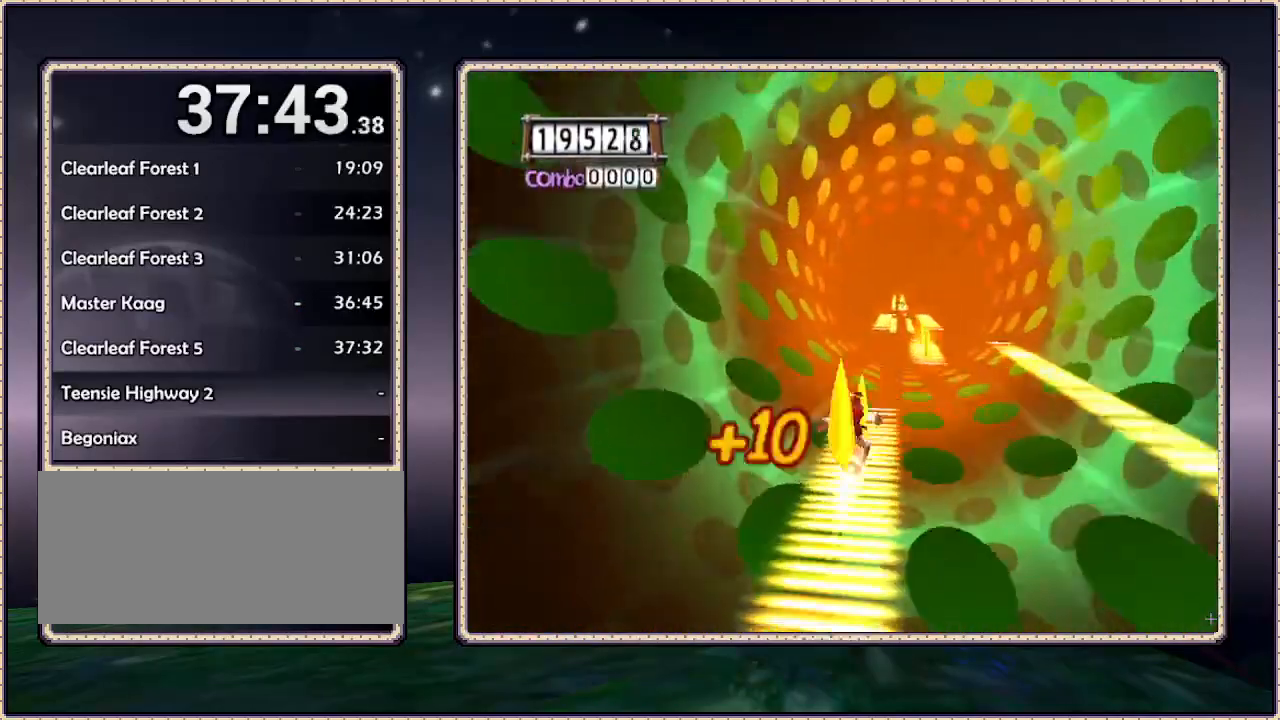
{"dt_ms": 500, "buttons": ["DPAD_RIGHT"], "events": [[200, "CIRCLE", "down"], [250, "DPAD_RIGHT", "down"], [400, "CIRCLE", "up"]]}
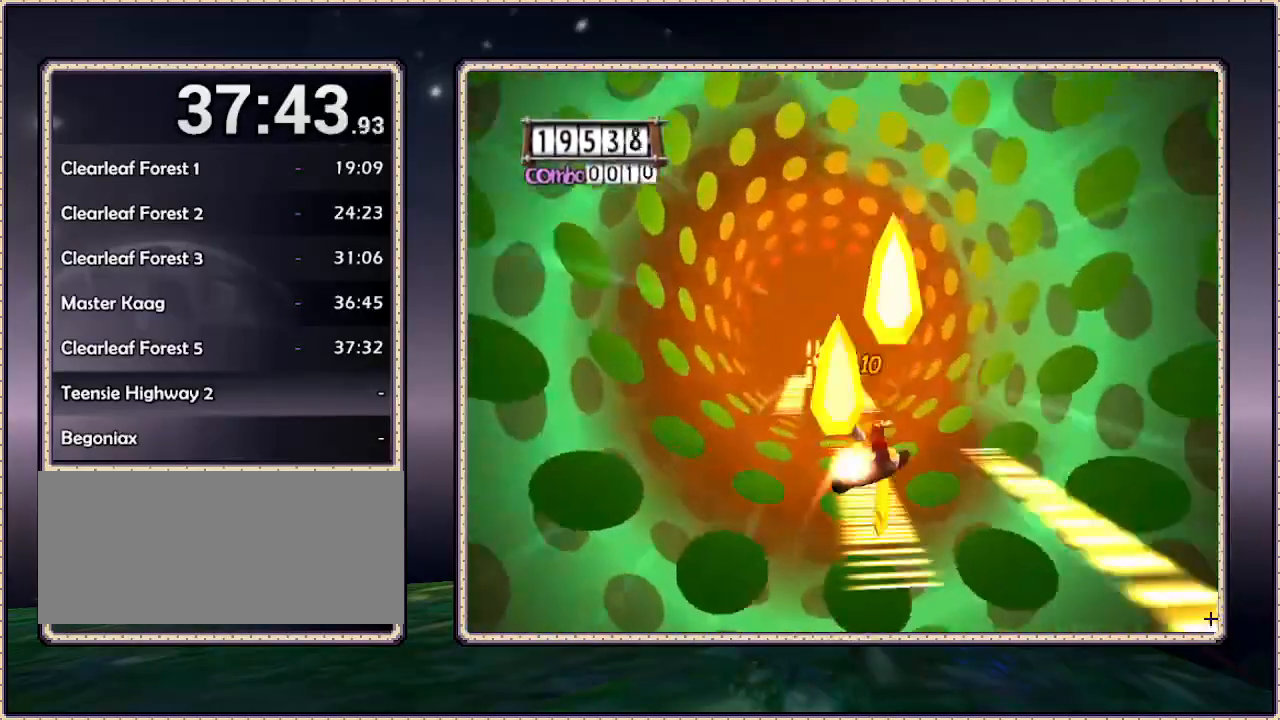
{"dt_ms": 1000, "buttons": [], "events": [[50, "DPAD_RIGHT", "up"], [300, "CIRCLE", "down"], [417, "DPAD_RIGHT", "down"], [500, "CIRCLE", "up"], [600, "DPAD_RIGHT", "up"]]}
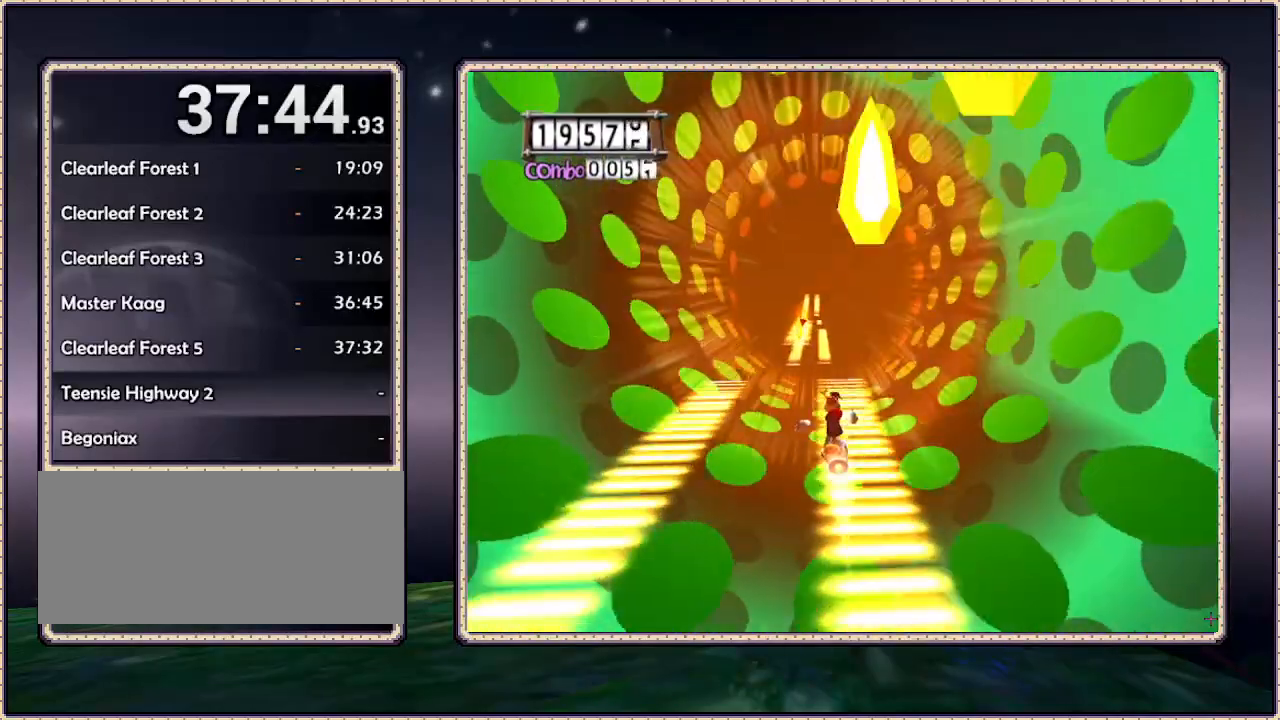
{"dt_ms": 500, "buttons": ["CIRCLE"], "events": [[300, "CIRCLE", "down"]]}
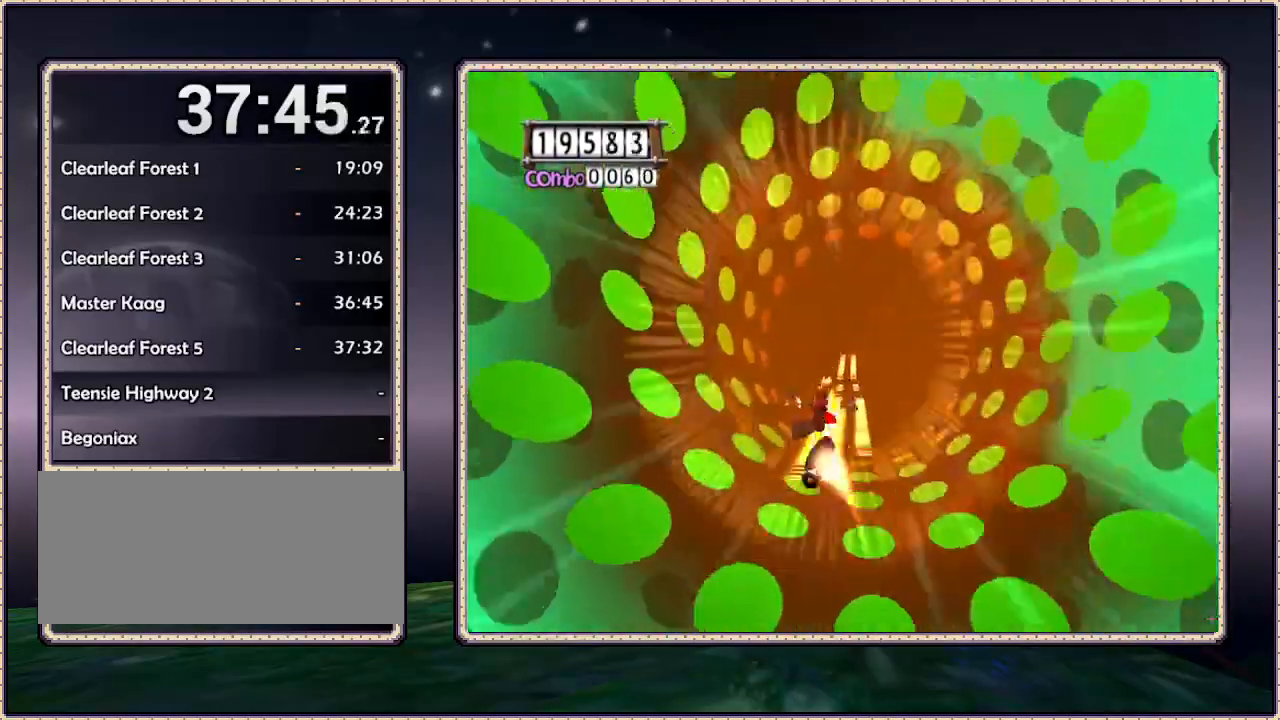
{"dt_ms": 500, "buttons": [], "events": [[150, "CIRCLE", "up"]]}
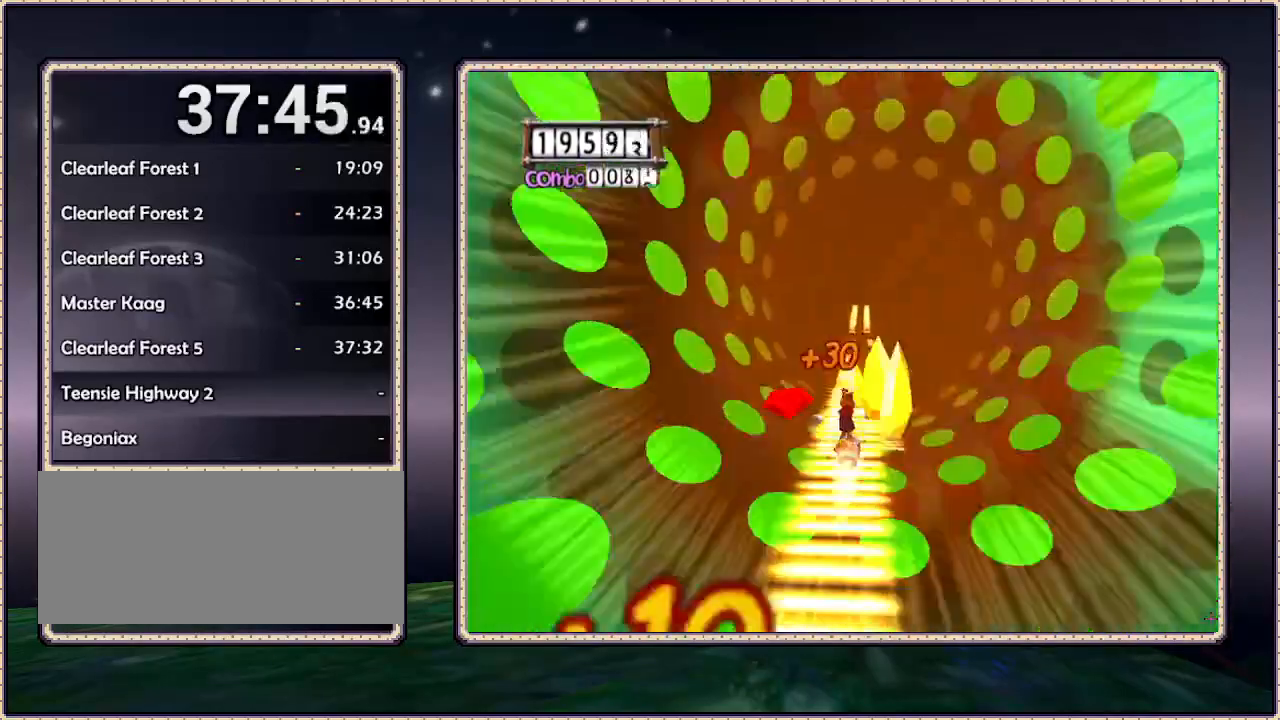
{"dt_ms": 500, "buttons": ["DPAD_RIGHT"], "events": [[233, "CIRCLE", "down"], [367, "DPAD_RIGHT", "down"], [450, "CIRCLE", "up"]]}
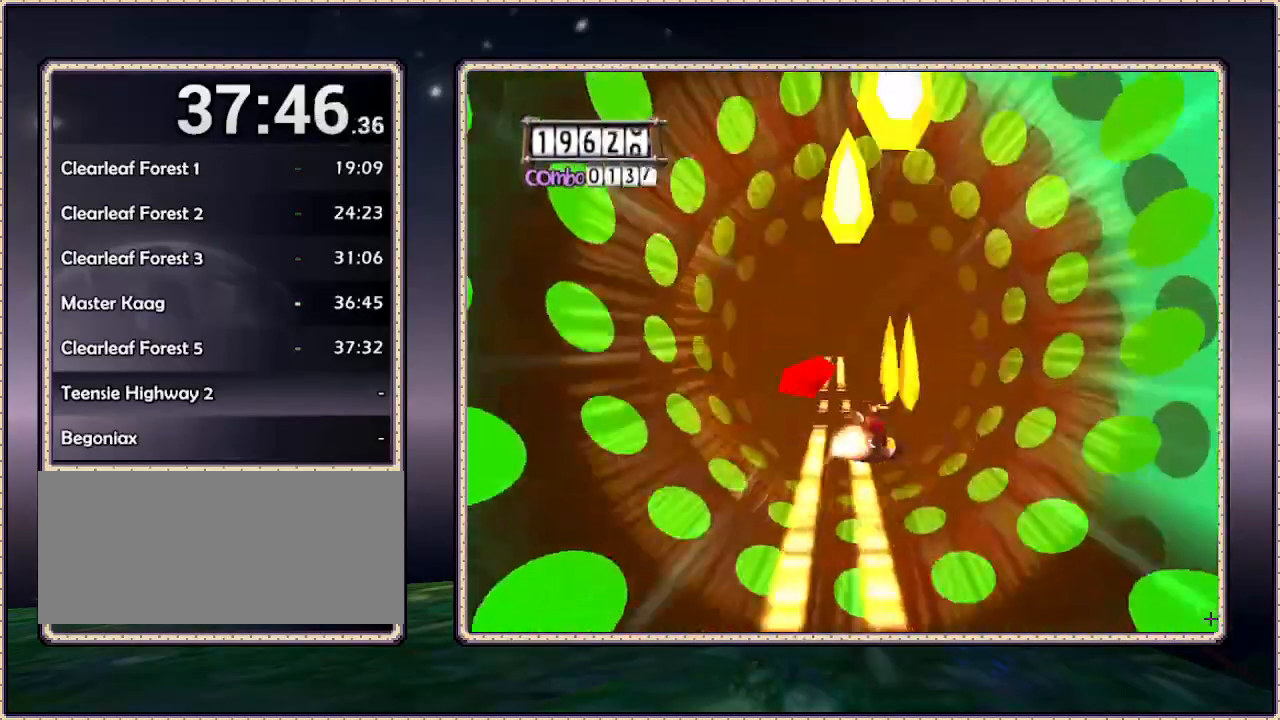
{"dt_ms": 500, "buttons": [], "events": [[433, "DPAD_RIGHT", "up"]]}
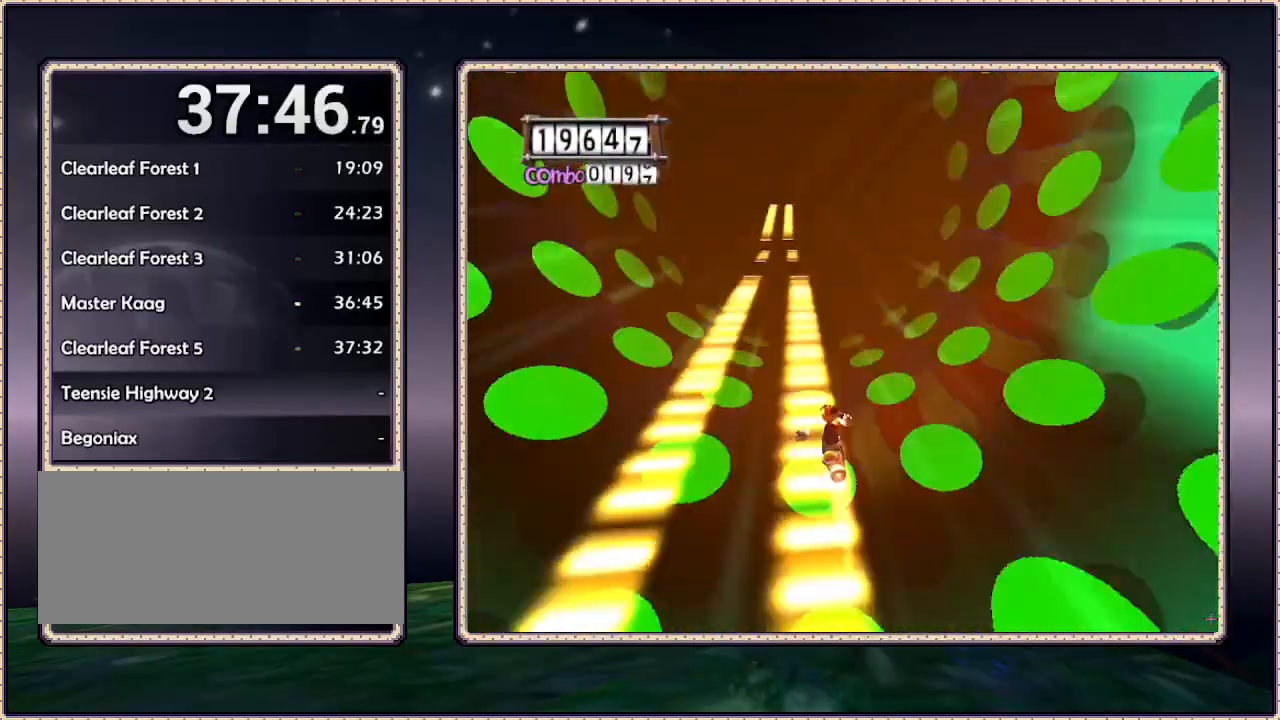
{"dt_ms": 500, "buttons": [], "events": []}
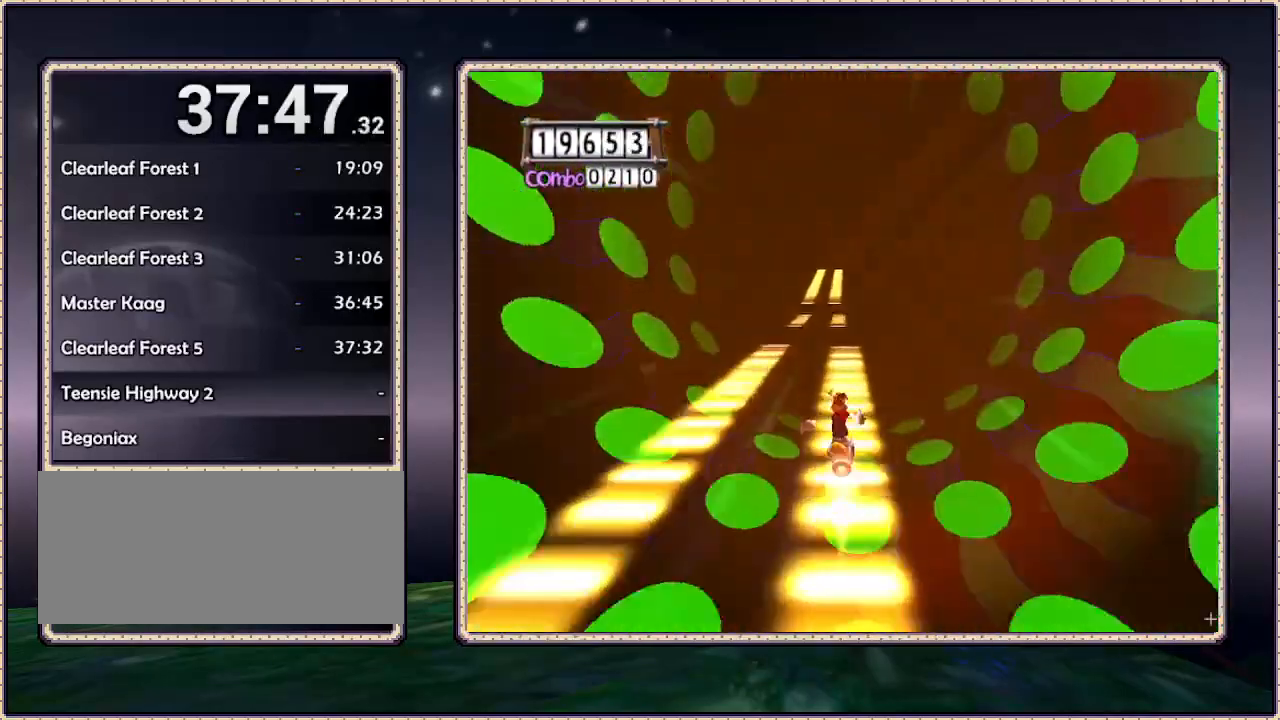
{"dt_ms": 500, "buttons": [], "events": []}
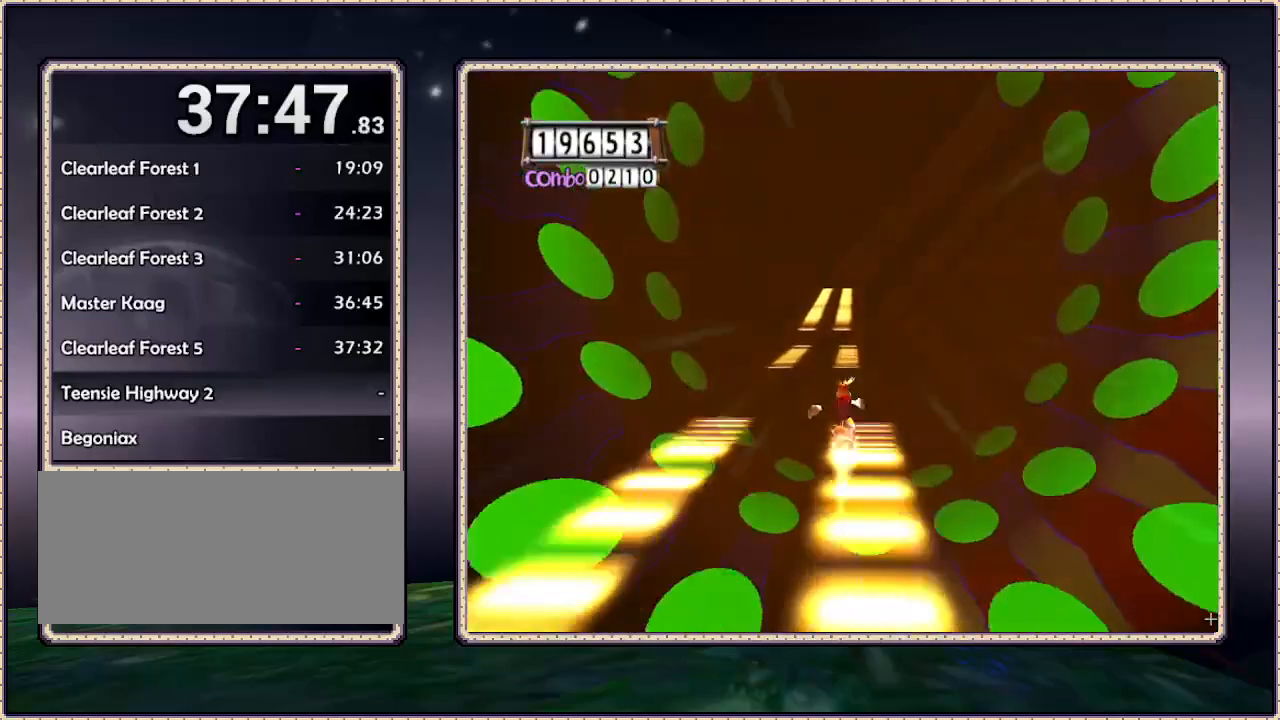
{"dt_ms": 500, "buttons": [], "events": [[150, "CIRCLE", "down"], [483, "CIRCLE", "up"]]}
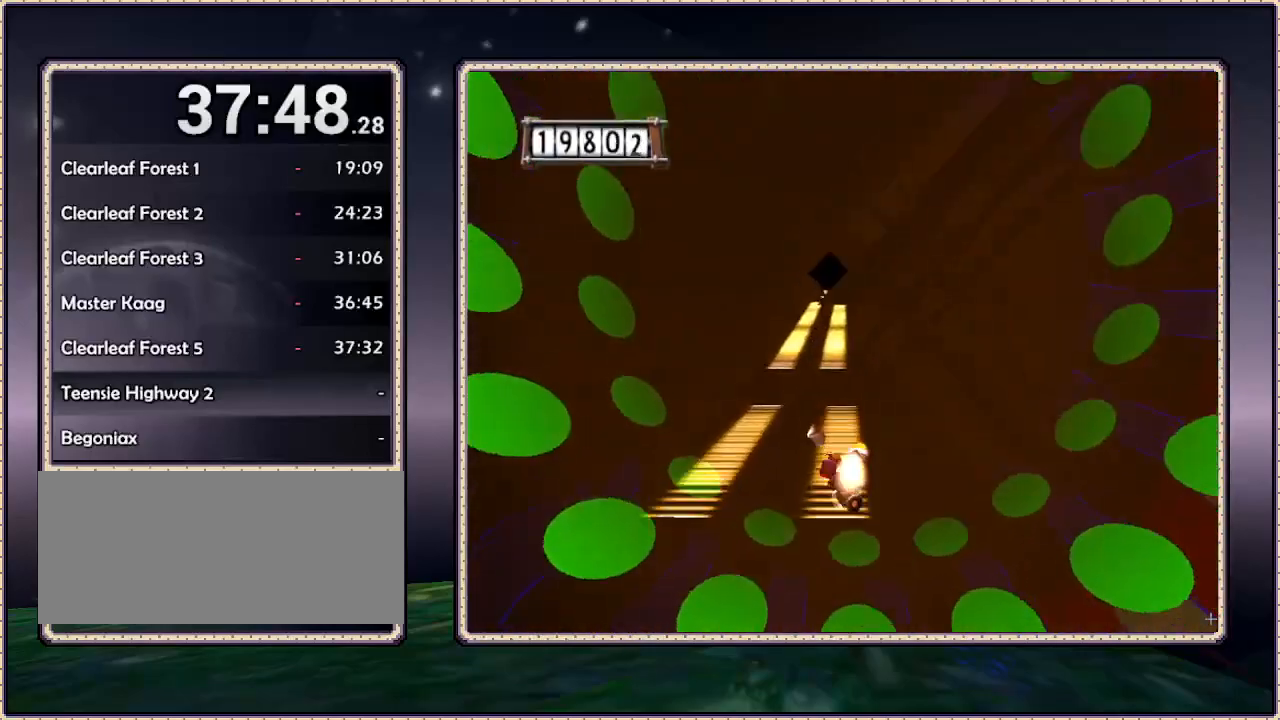
{"dt_ms": 500, "buttons": ["CIRCLE"], "events": [[450, "CIRCLE", "down"]]}
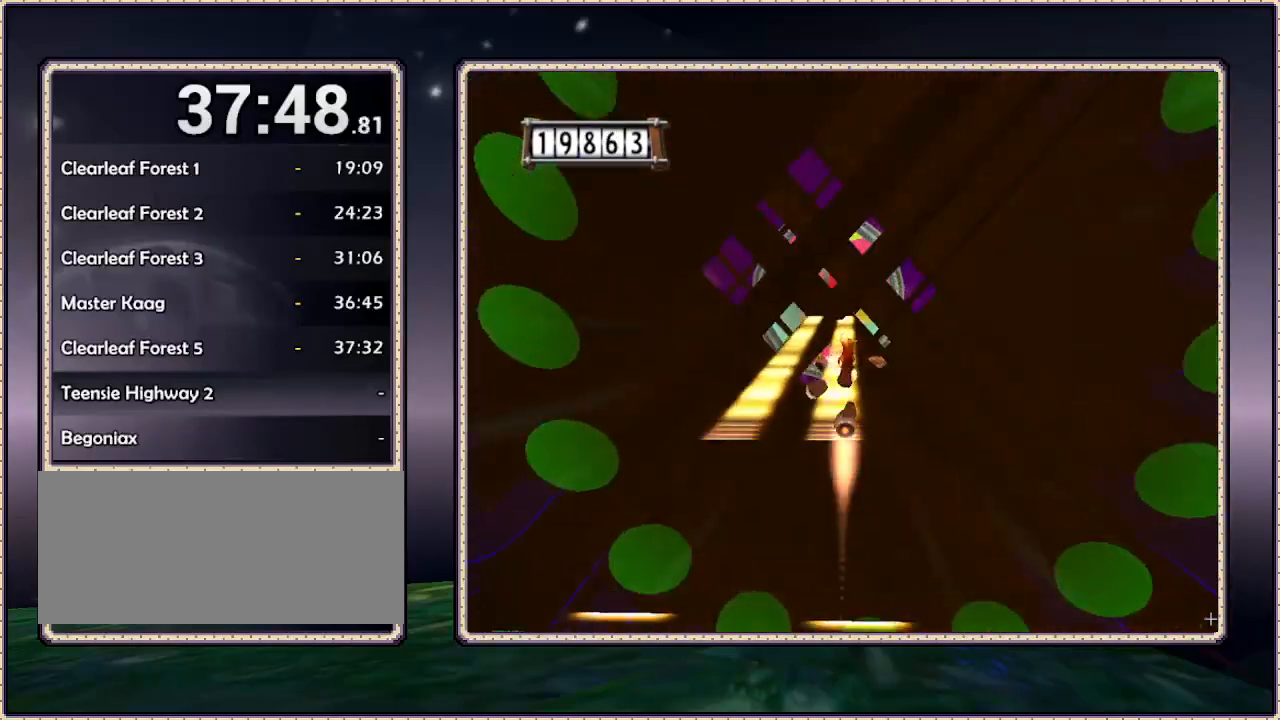
{"dt_ms": 500, "buttons": [], "events": [[167, "CIRCLE", "up"]]}
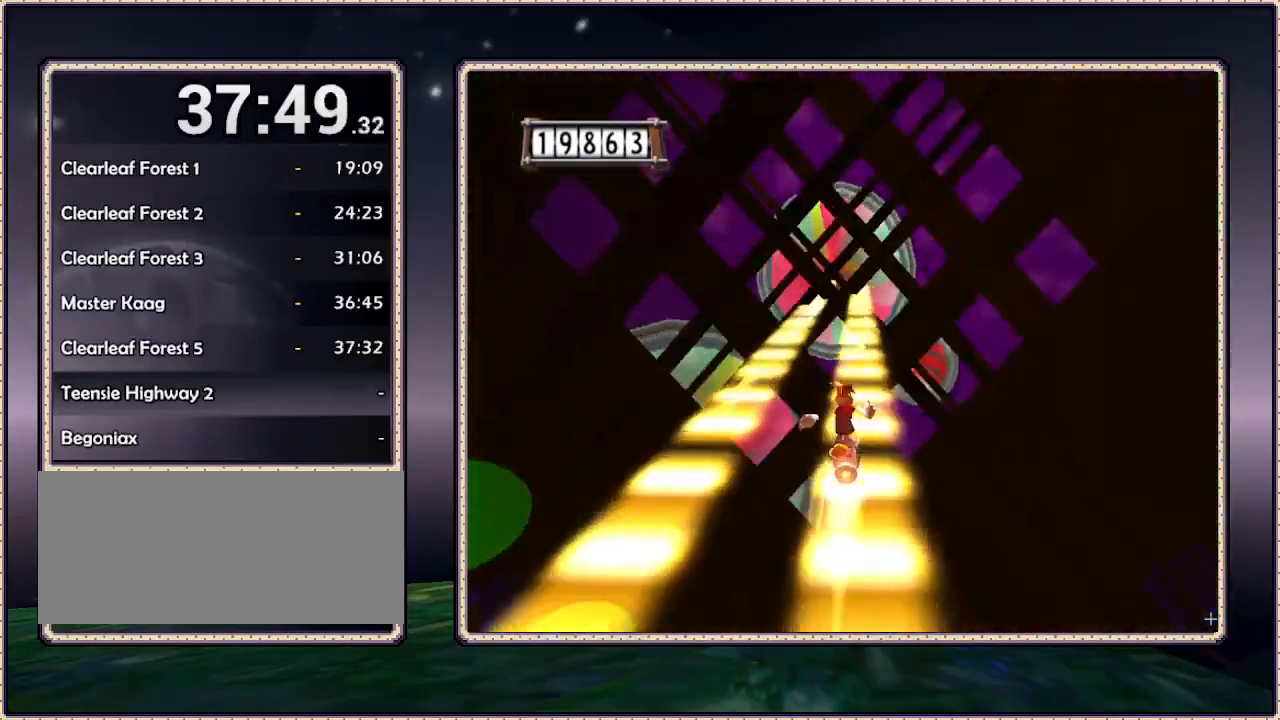
{"dt_ms": 500, "buttons": [], "events": []}
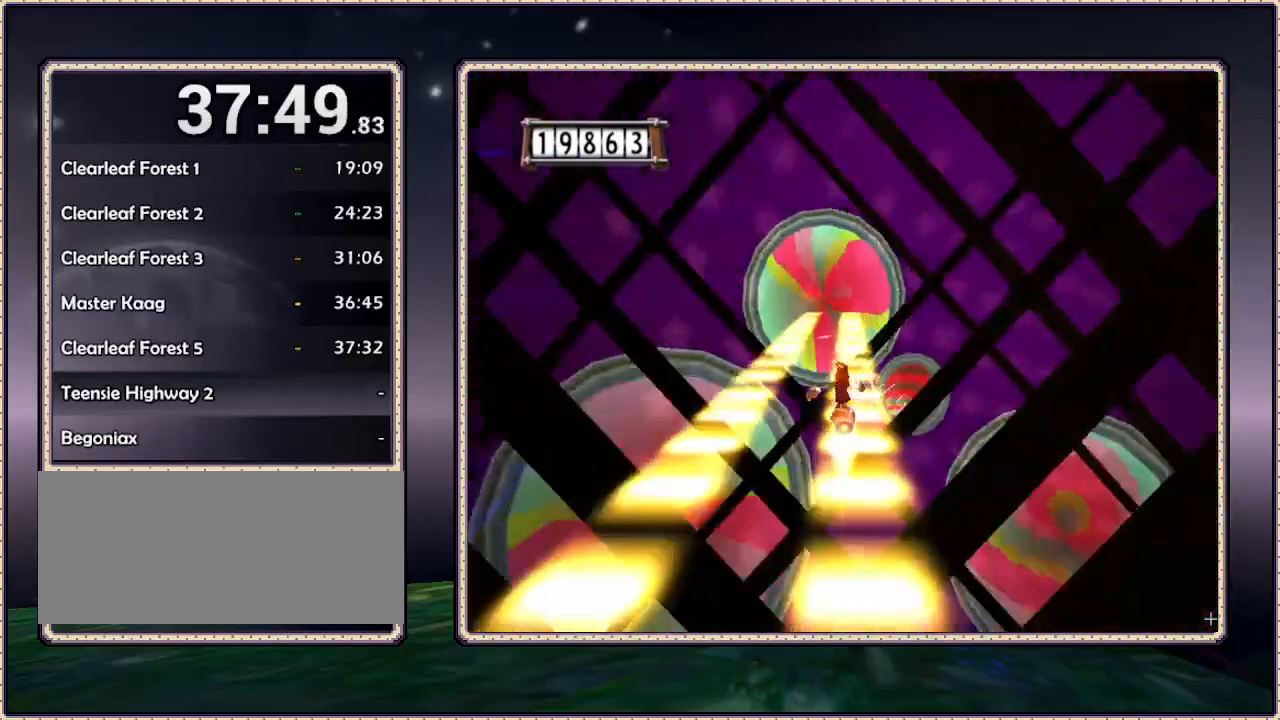
{"dt_ms": 500, "buttons": [], "events": []}
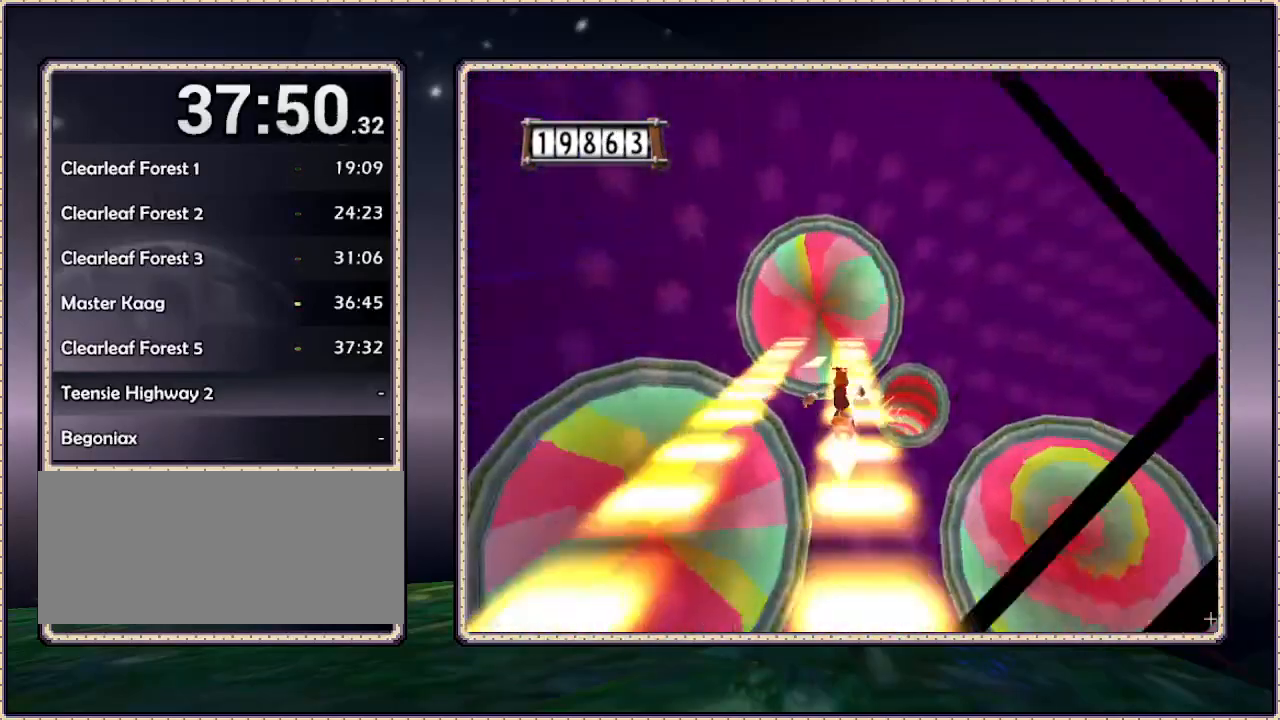
{"dt_ms": 500, "buttons": [], "events": []}
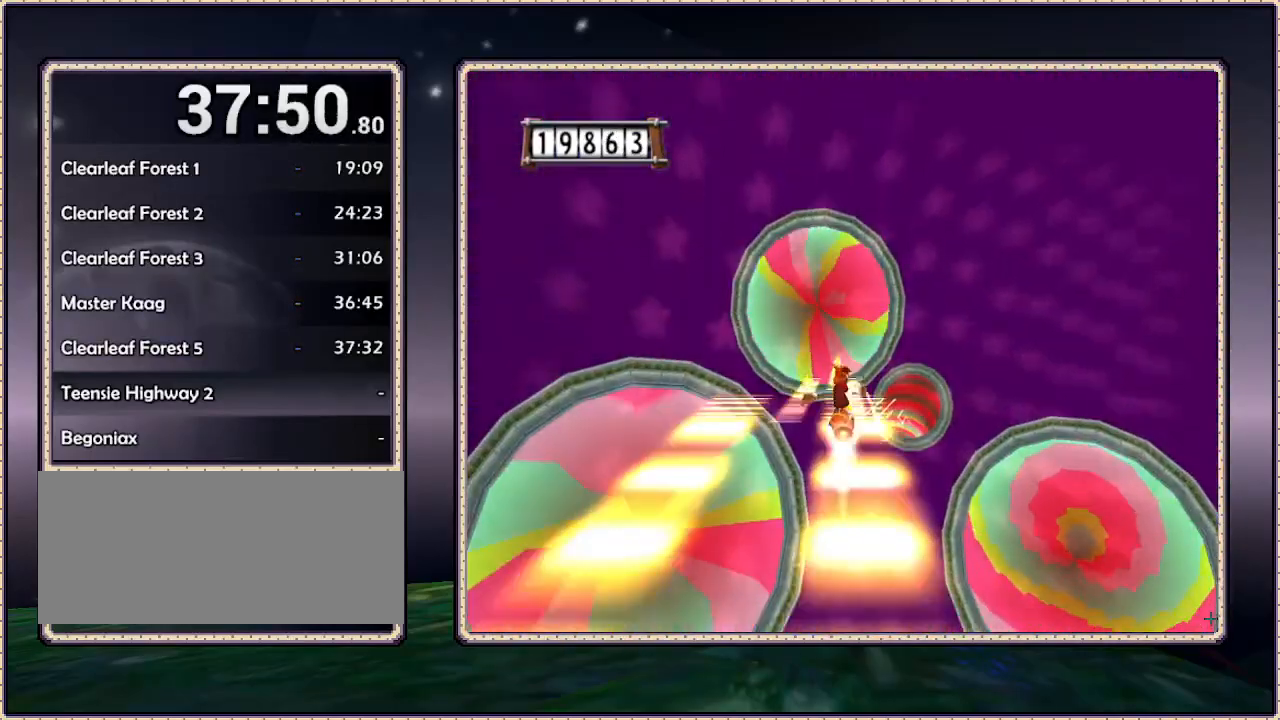
{"dt_ms": 500, "buttons": [], "events": [[150, "CIRCLE", "down"], [467, "CIRCLE", "up"]]}
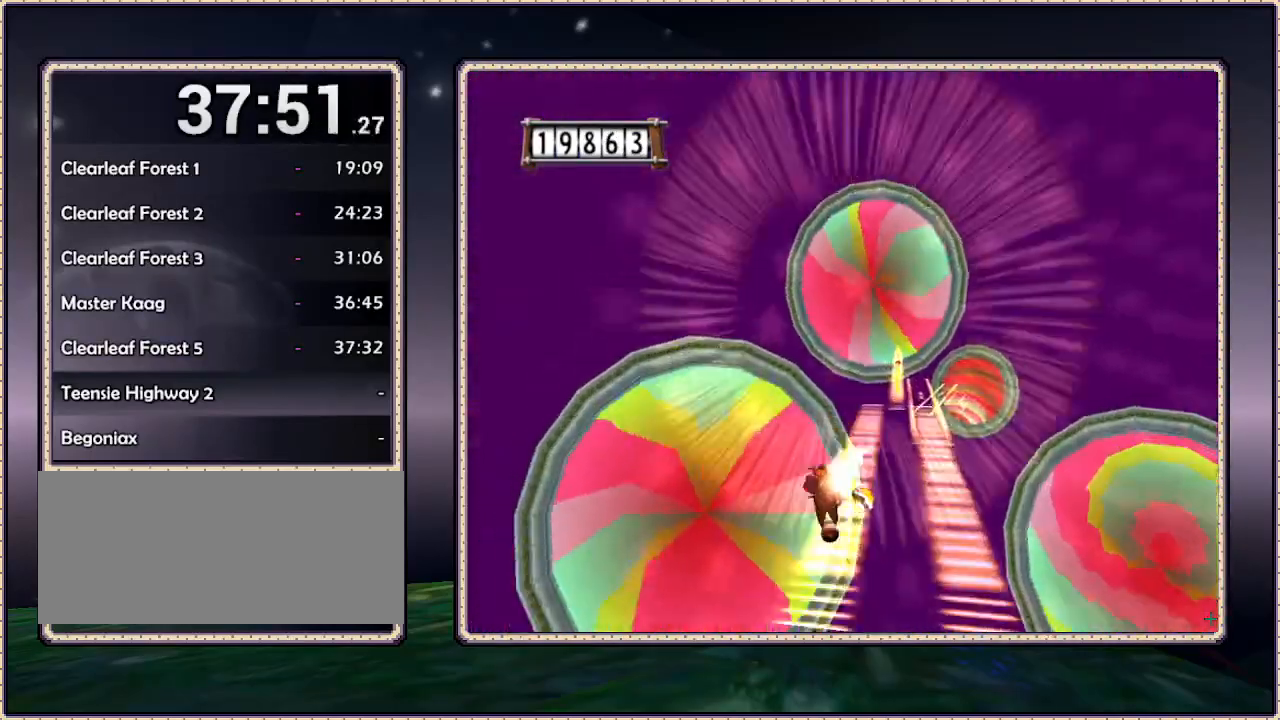
{"dt_ms": 500, "buttons": ["DPAD_RIGHT"], "events": [[450, "DPAD_RIGHT", "down"]]}
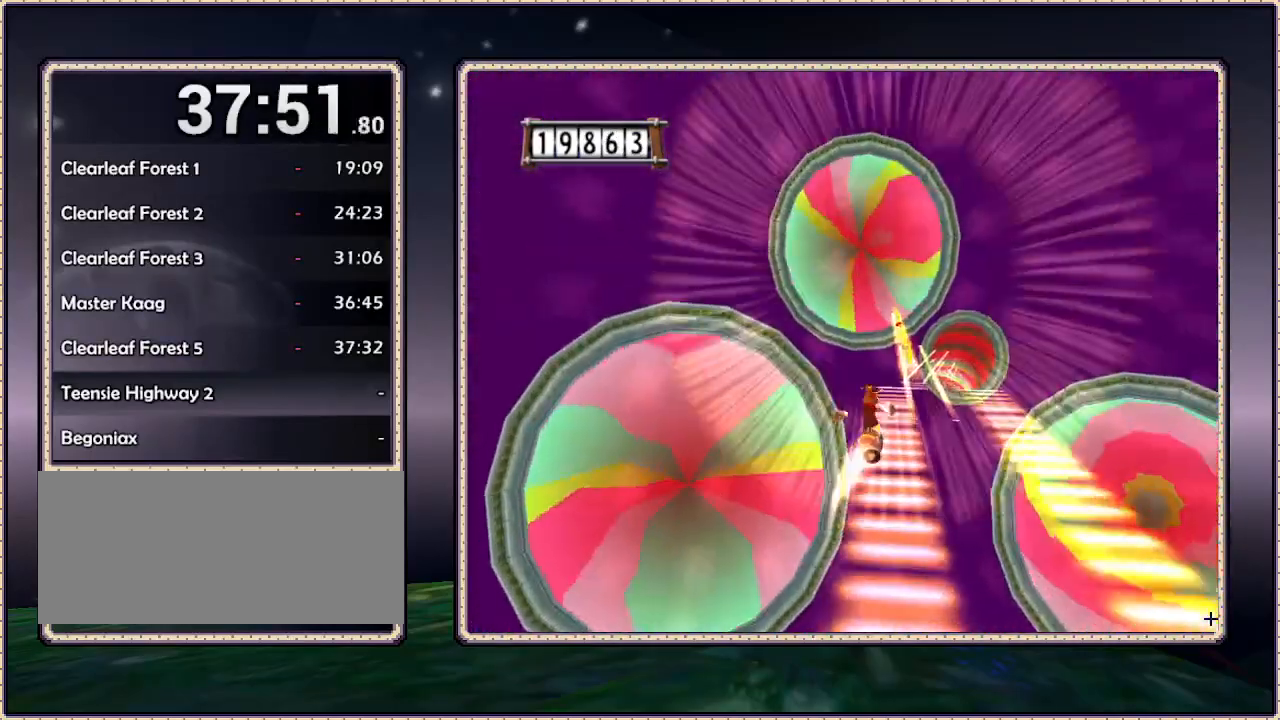
{"dt_ms": 500, "buttons": ["DPAD_RIGHT"], "events": [[83, "DPAD_RIGHT", "up"], [267, "CIRCLE", "down"], [267, "DPAD_RIGHT", "down"], [400, "CIRCLE", "up"]]}